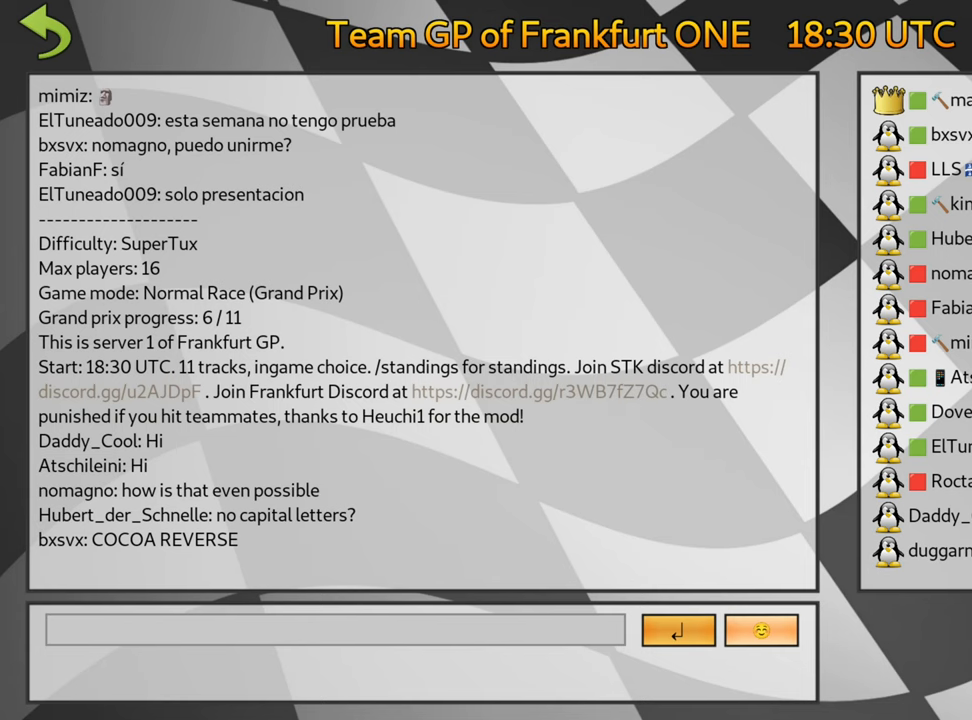
Gameplay with keyboard; each line is a JSON object with the keys held at the frame after it. "events" lists presses ("down") and releases ("up") of "down", "fire", "flag", "left", "look", "nitro", "right", "skid" and "up" between this image and that frame as [ms after this image, input, new state], when the widget could be followed in between. No other keys are recorded. Mouse input is not recorded. Key names are as the overlay labels them; some are game actions (e.g. jump) rather than physical keys.
{"keys": ["fire"], "events": [[400, "fire", "down"]]}
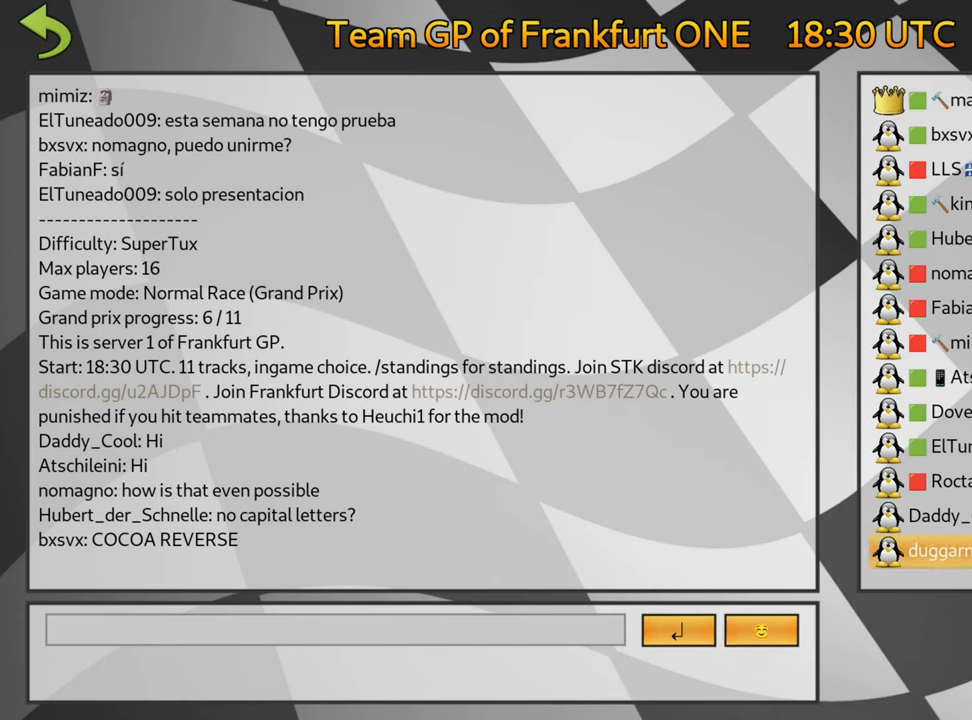
{"keys": [], "events": [[117, "fire", "up"]]}
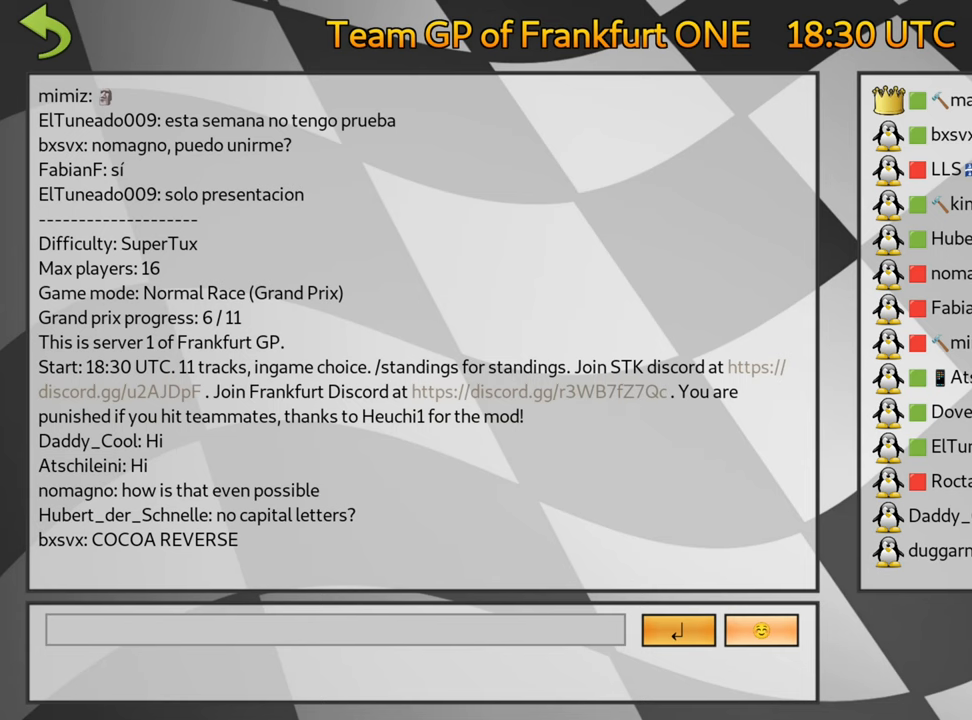
{"keys": [], "events": [[367, "left", "down"], [467, "left", "up"]]}
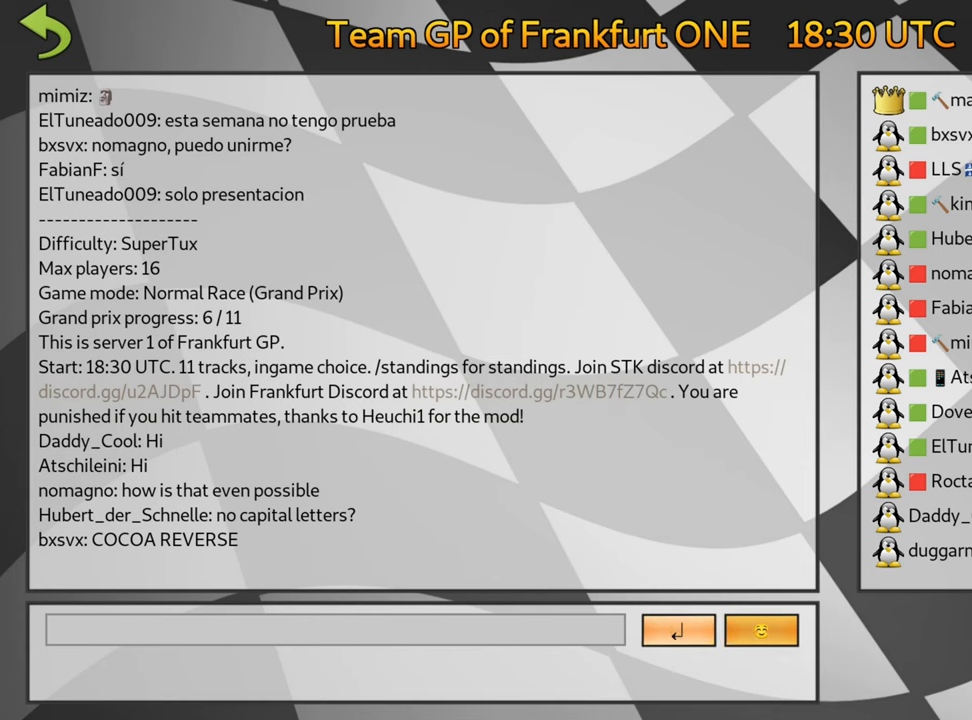
{"keys": [], "events": [[33, "left", "down"], [150, "left", "up"]]}